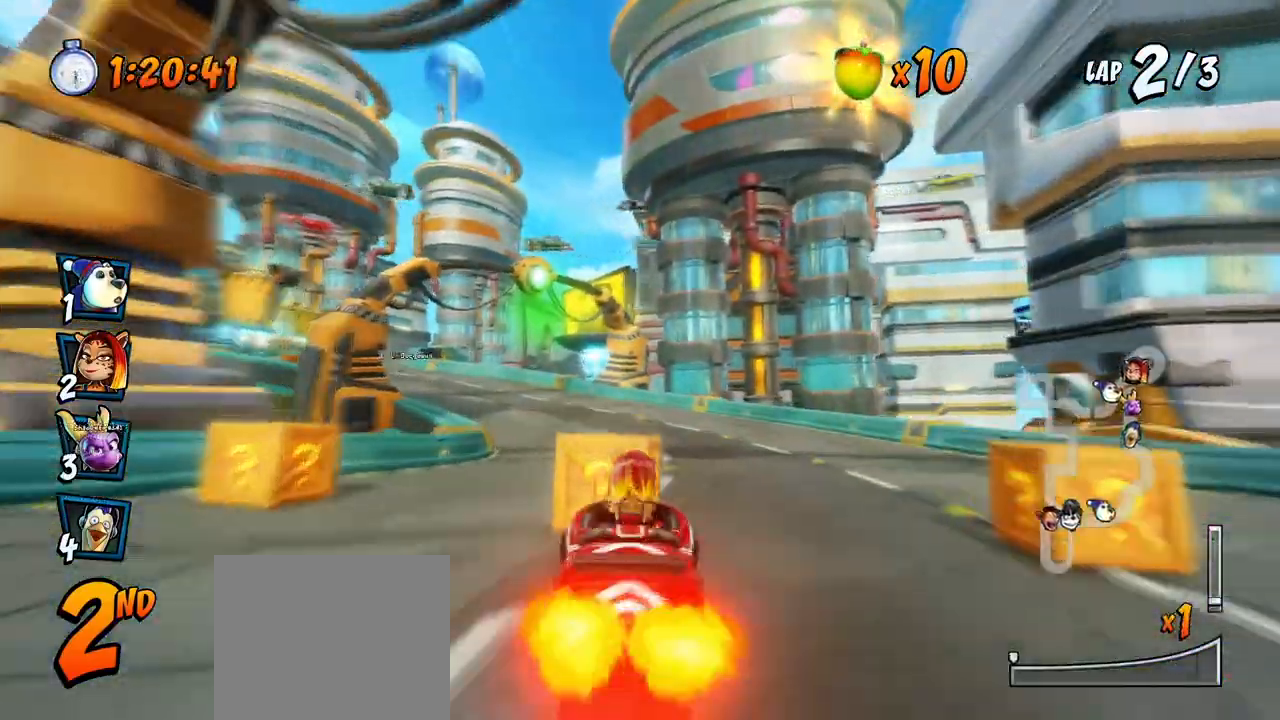
Gameplay with a controller (PlayStation layout); each line is a JSON object with the inputs held at the frame after it. "events" lists button and stick changes between this image and that frame as [ms after this image, input, new state], when the widget could be followed in between. Not read: right_stick.
{"buttons": ["CROSS", "R2", "DPAD_RIGHT"], "left_stick": "center", "events": [[33, "DPAD_LEFT", "down"], [283, "DPAD_UP", "down"], [300, "DPAD_LEFT", "up"], [350, "DPAD_RIGHT", "down"], [367, "DPAD_UP", "up"]]}
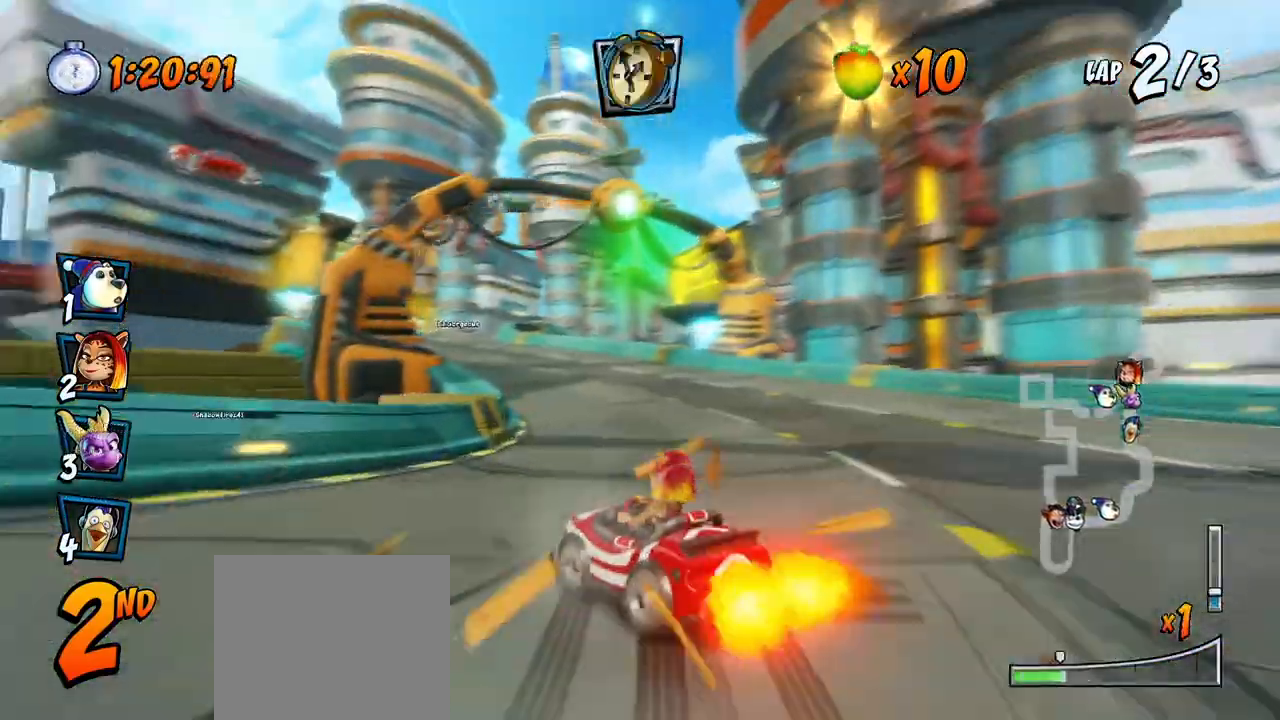
{"buttons": ["CROSS", "R2", "DPAD_UP", "DPAD_LEFT"], "left_stick": "center", "events": [[300, "DPAD_UP", "down"], [333, "DPAD_RIGHT", "up"], [350, "DPAD_LEFT", "down"]]}
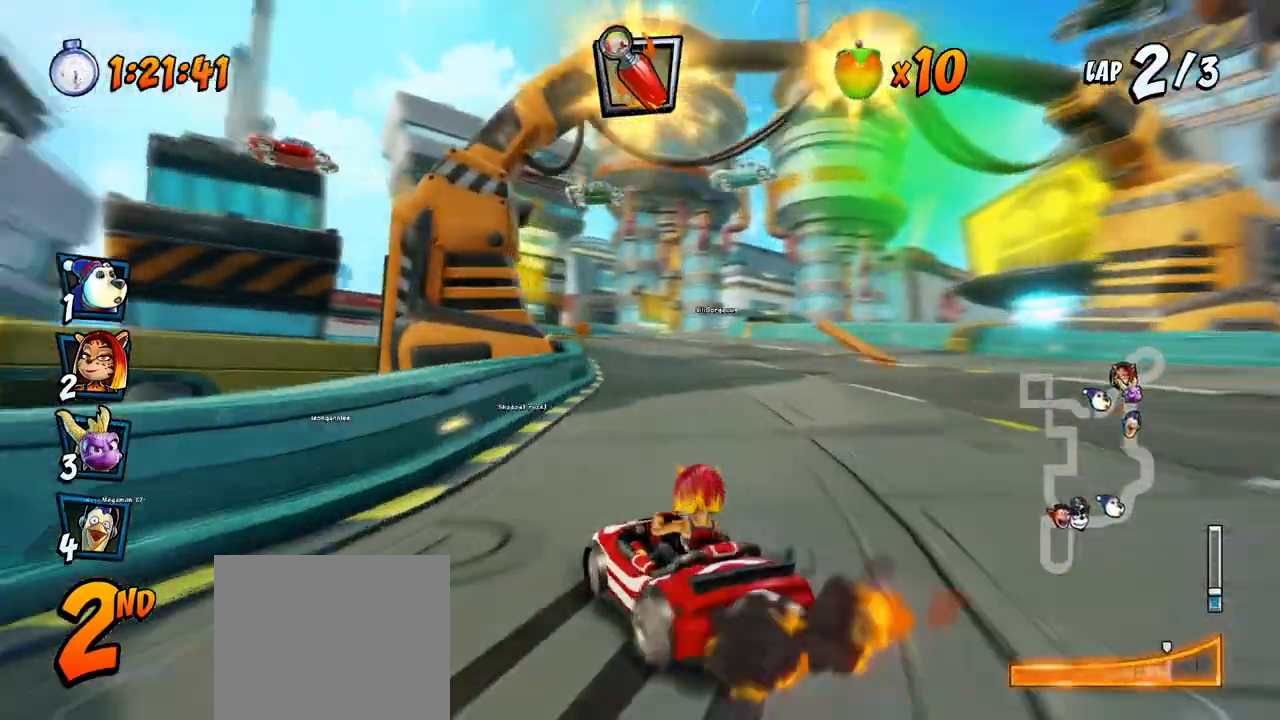
{"buttons": ["CROSS", "R2", "DPAD_RIGHT"], "left_stick": "center", "events": [[50, "DPAD_UP", "up"], [117, "DPAD_UP", "down"], [117, "L1", "down"], [233, "R2", "up"], [267, "DPAD_UP", "up"], [283, "DPAD_LEFT", "up"], [283, "L1", "up"], [300, "R2", "down"], [500, "DPAD_RIGHT", "down"]]}
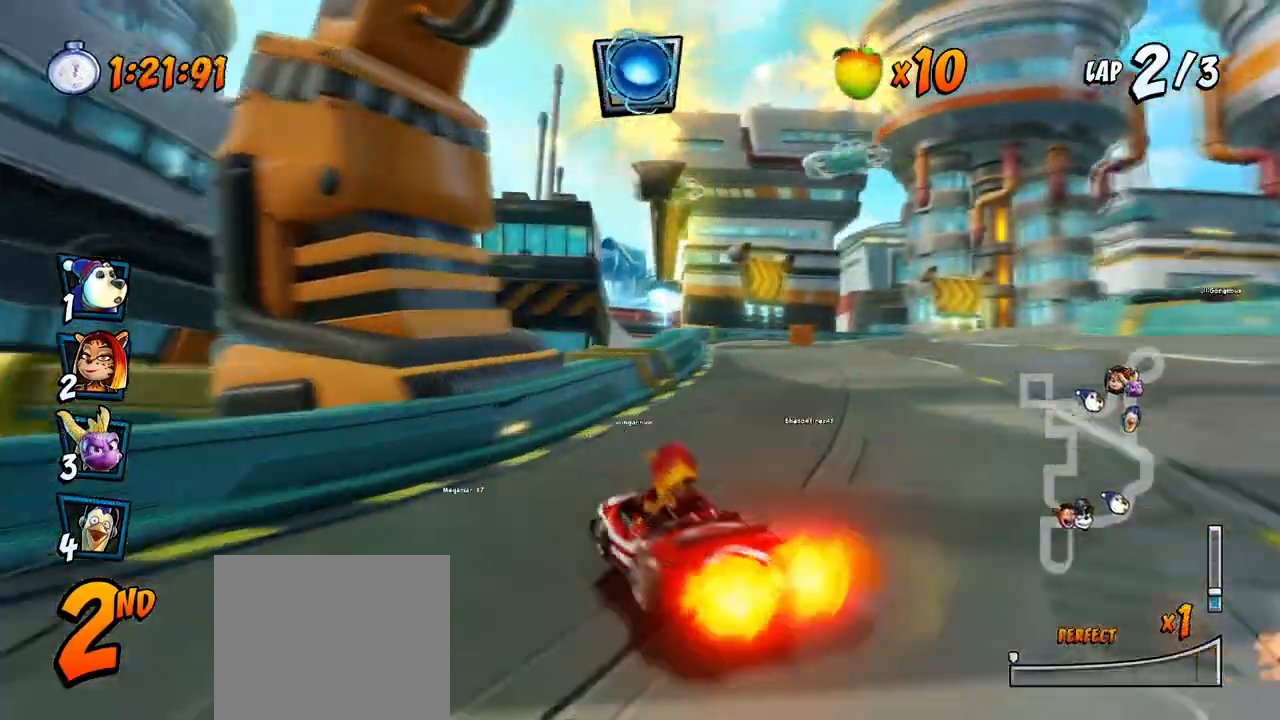
{"buttons": ["CROSS", "R2", "DPAD_LEFT"], "left_stick": "center", "events": [[17, "DPAD_UP", "down"], [67, "DPAD_UP", "up"], [400, "DPAD_UP", "down"], [433, "DPAD_RIGHT", "up"], [450, "DPAD_LEFT", "down"], [450, "DPAD_UP", "up"]]}
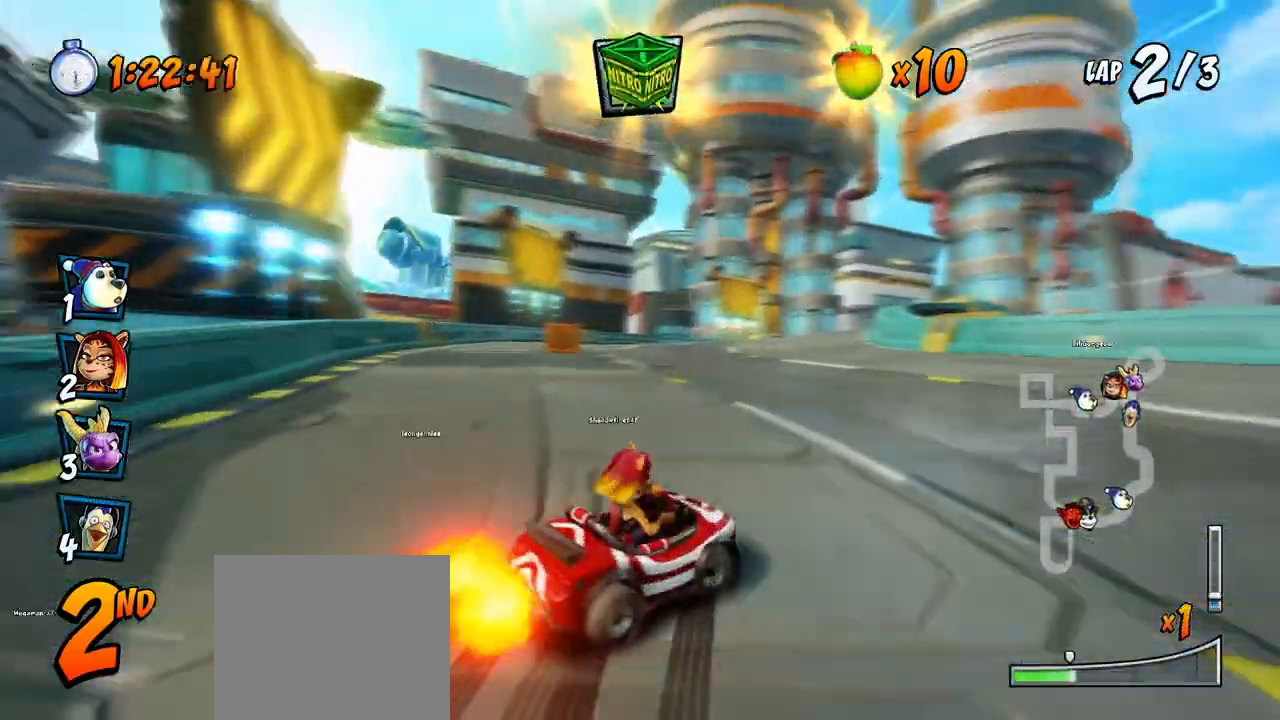
{"buttons": ["CROSS", "R2", "DPAD_LEFT"], "left_stick": "center", "events": []}
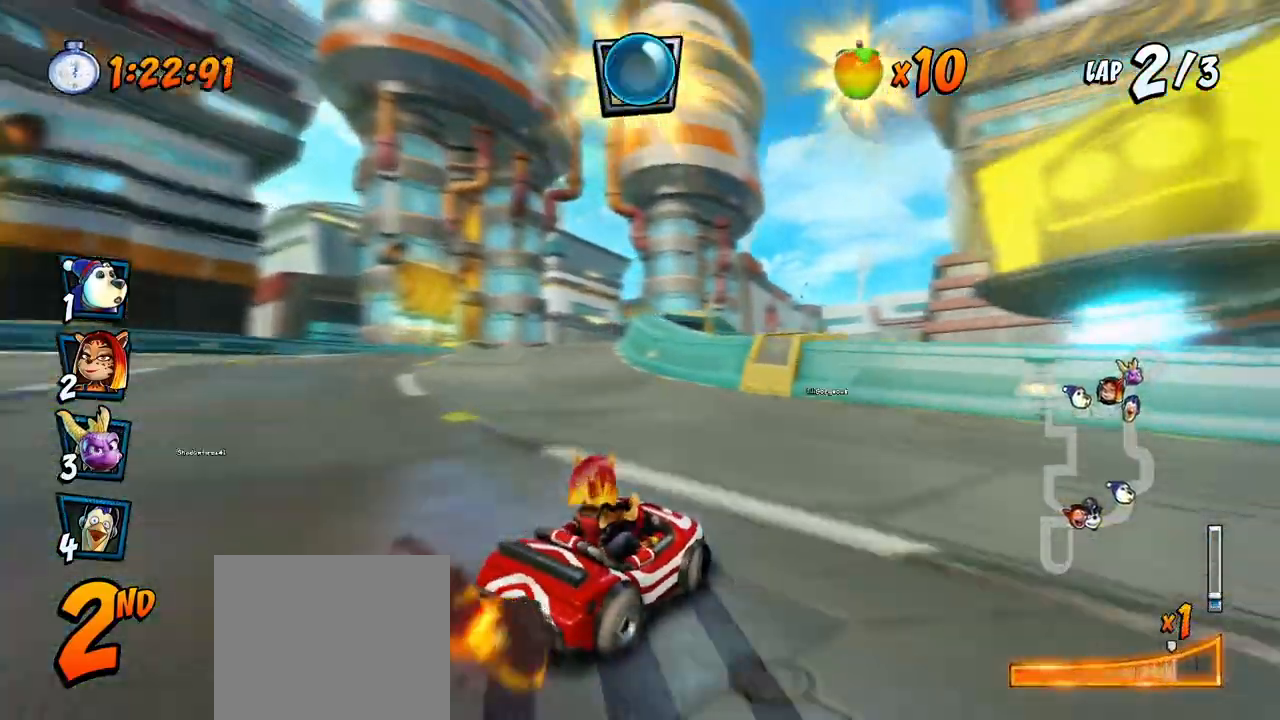
{"buttons": ["CROSS", "R2"], "left_stick": "center", "events": [[183, "DPAD_UP", "down"], [183, "L1", "down"], [267, "R2", "up"], [333, "R2", "down"], [400, "L1", "up"], [417, "DPAD_UP", "up"], [450, "DPAD_LEFT", "up"]]}
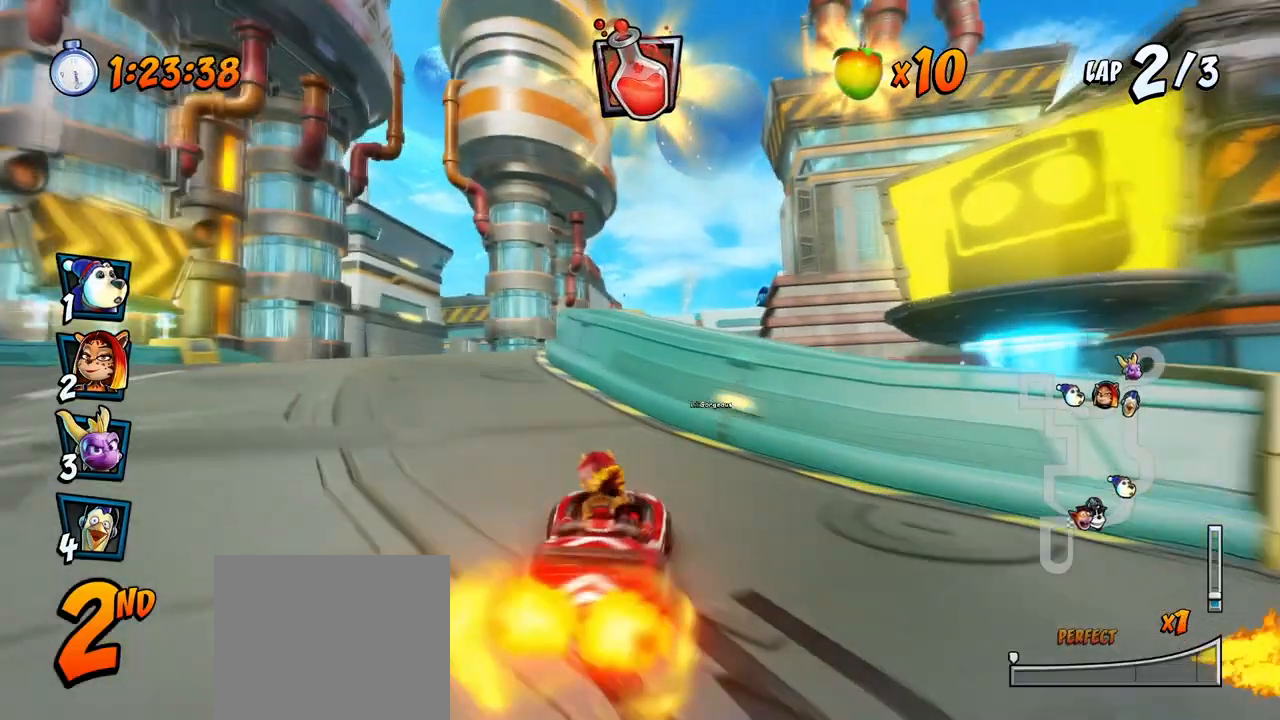
{"buttons": ["CROSS", "R2", "DPAD_RIGHT"], "left_stick": "center", "events": [[83, "DPAD_RIGHT", "down"]]}
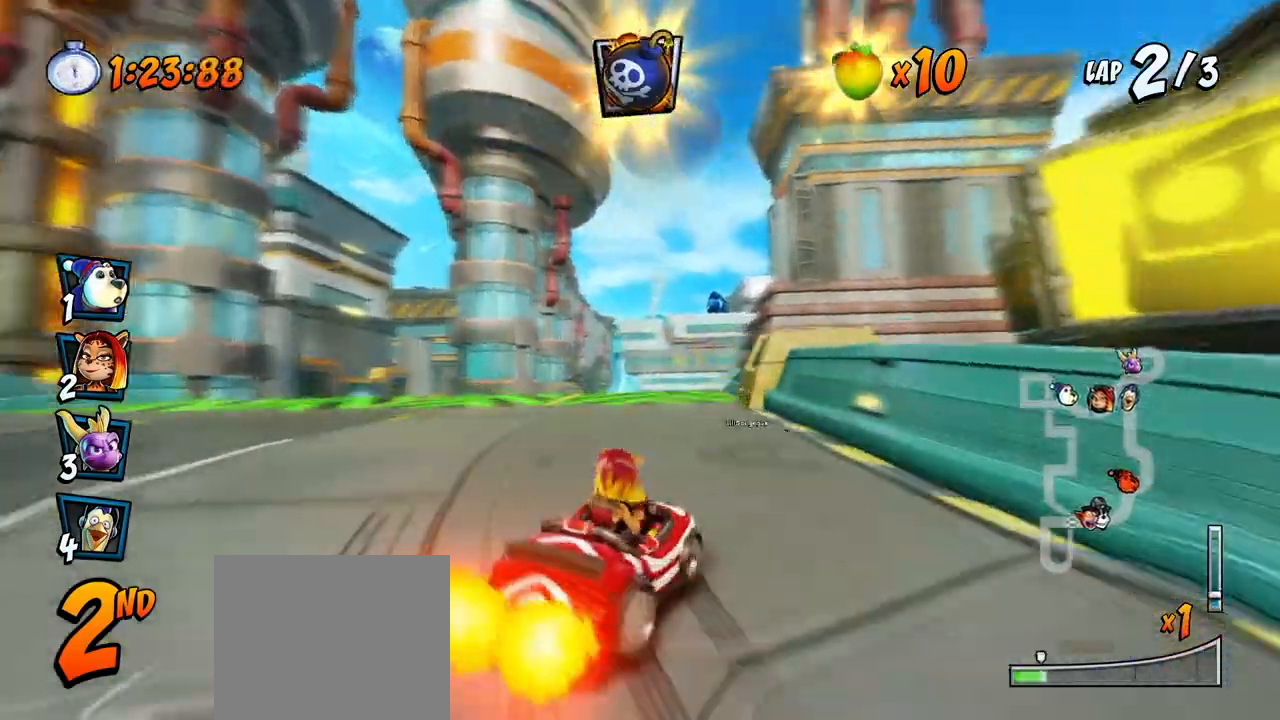
{"buttons": ["CROSS", "L1", "DPAD_UP", "DPAD_LEFT"], "left_stick": "center", "events": [[133, "DPAD_UP", "down"], [167, "DPAD_RIGHT", "up"], [183, "DPAD_LEFT", "down"], [183, "DPAD_UP", "up"], [400, "DPAD_UP", "down"], [417, "L1", "down"], [467, "R2", "up"]]}
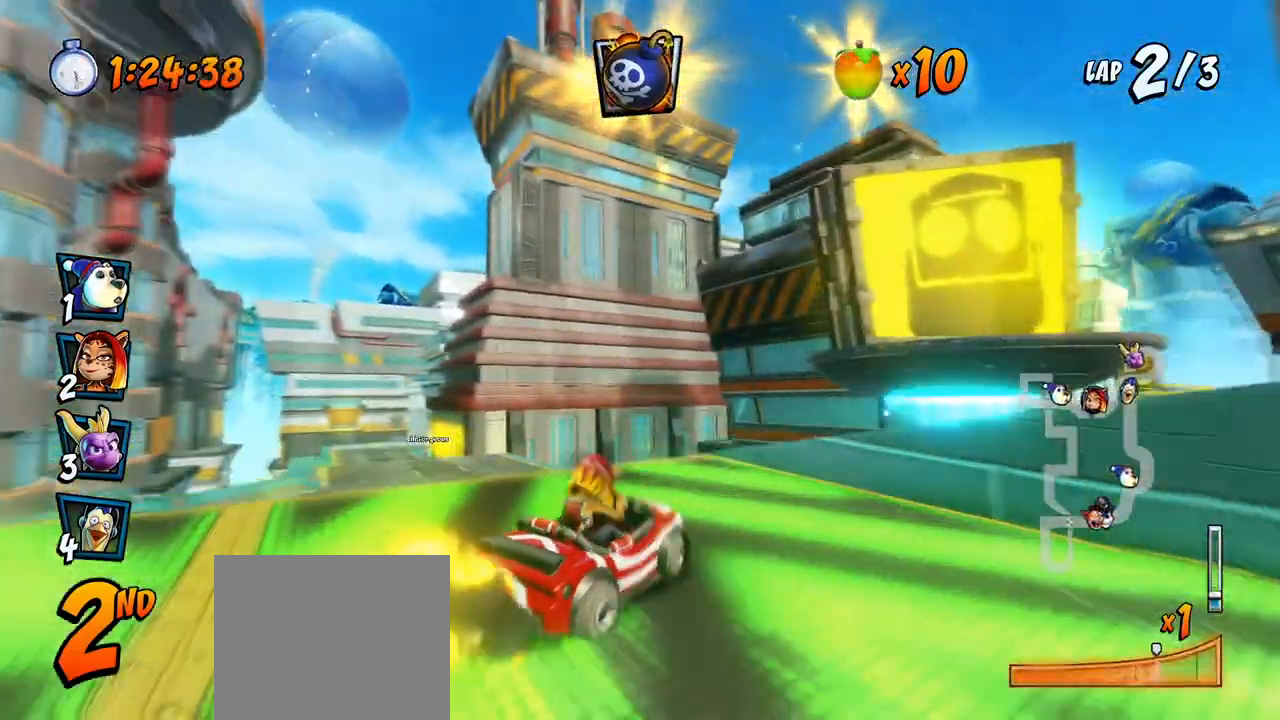
{"buttons": ["CROSS", "R2"], "left_stick": "center", "events": [[17, "R2", "down"], [67, "L1", "up"], [117, "DPAD_UP", "up"], [150, "DPAD_LEFT", "up"], [300, "DPAD_LEFT", "down"], [417, "DPAD_LEFT", "up"]]}
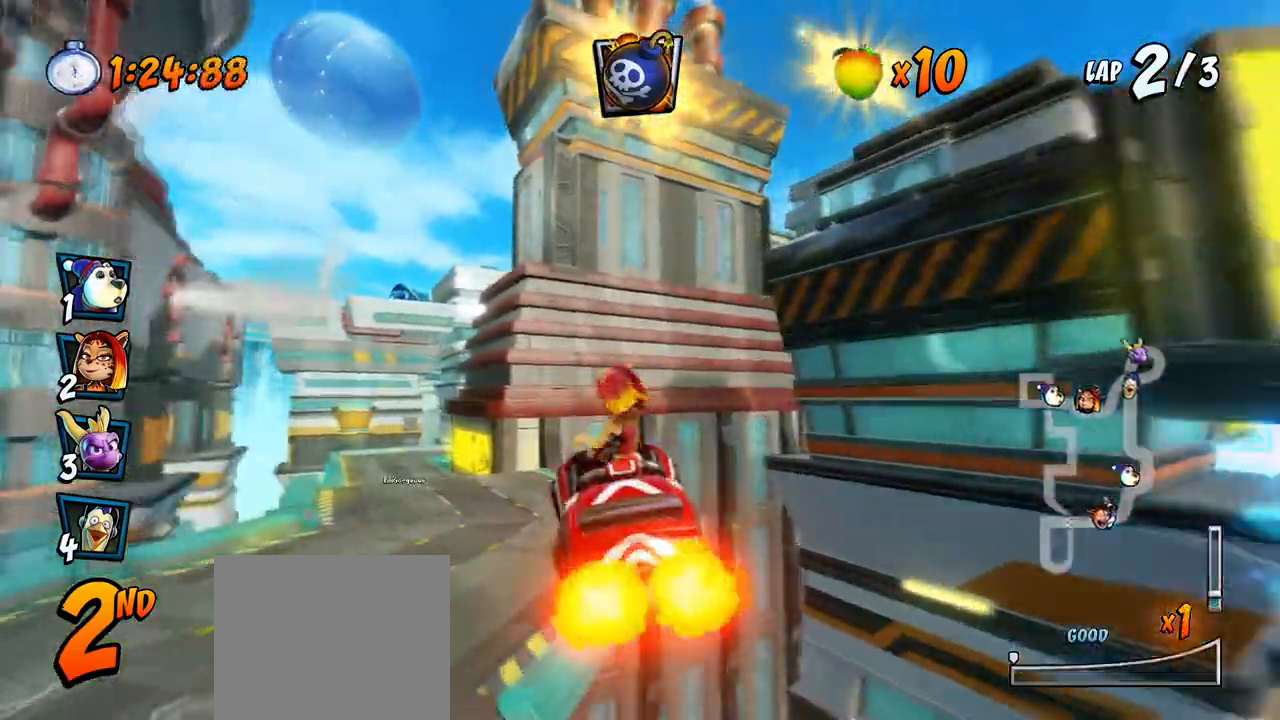
{"buttons": ["CROSS", "R2", "DPAD_UP"], "left_stick": "center", "events": [[317, "DPAD_LEFT", "down"], [500, "DPAD_LEFT", "up"], [500, "DPAD_UP", "down"]]}
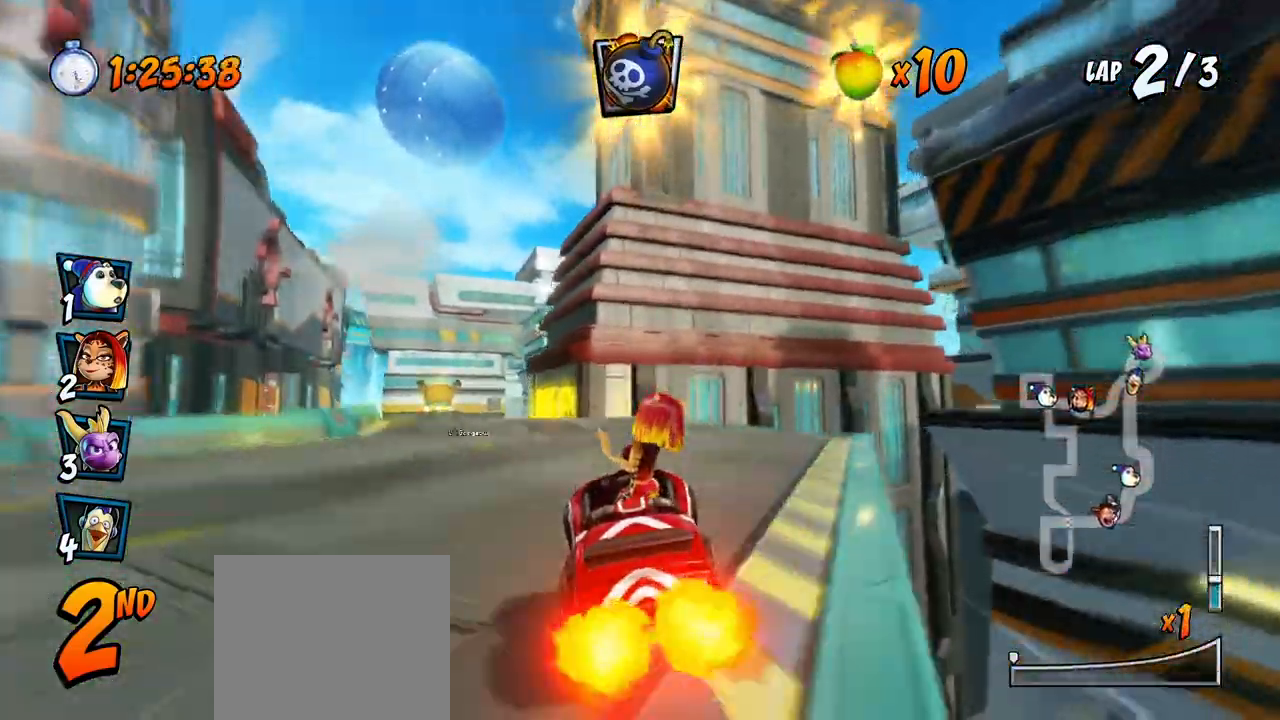
{"buttons": ["CROSS", "R2", "DPAD_RIGHT"], "left_stick": "center", "events": [[17, "DPAD_RIGHT", "down"], [17, "DPAD_UP", "up"]]}
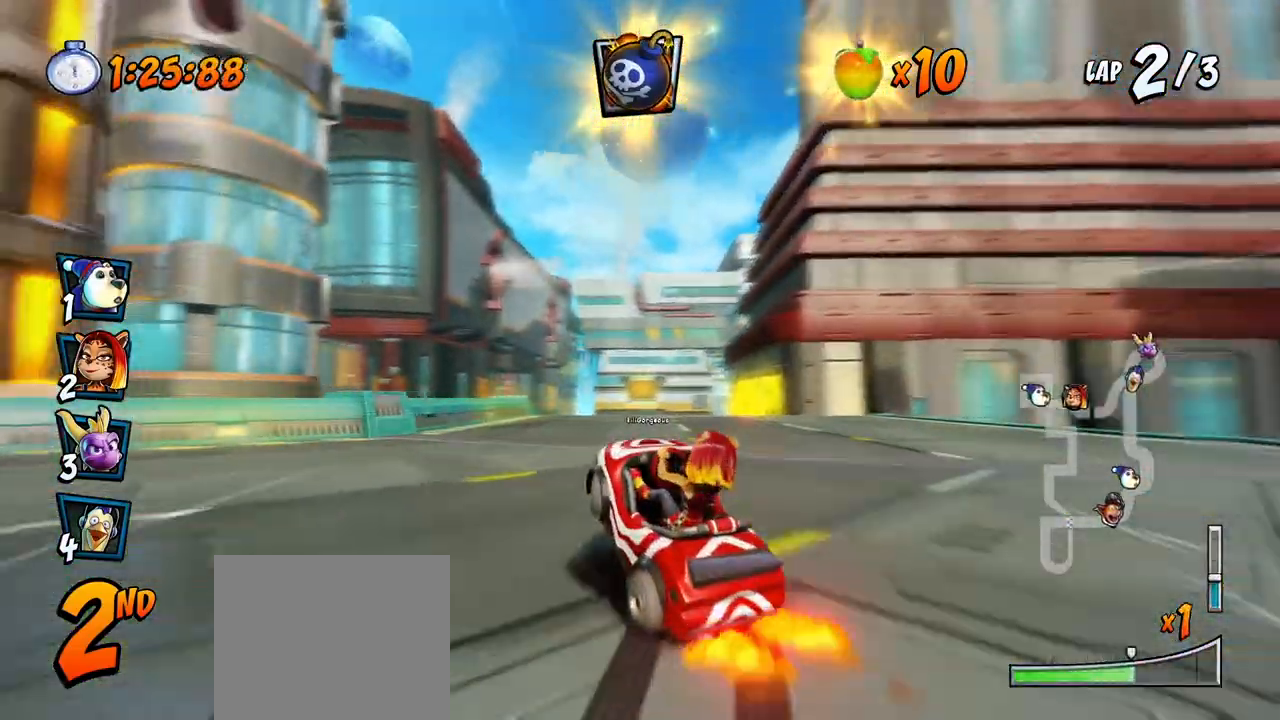
{"buttons": ["CROSS", "L1", "DPAD_RIGHT"], "left_stick": "center", "events": [[367, "DPAD_DOWN", "down"], [367, "L1", "down"], [383, "DPAD_DOWN", "up"], [500, "R2", "up"]]}
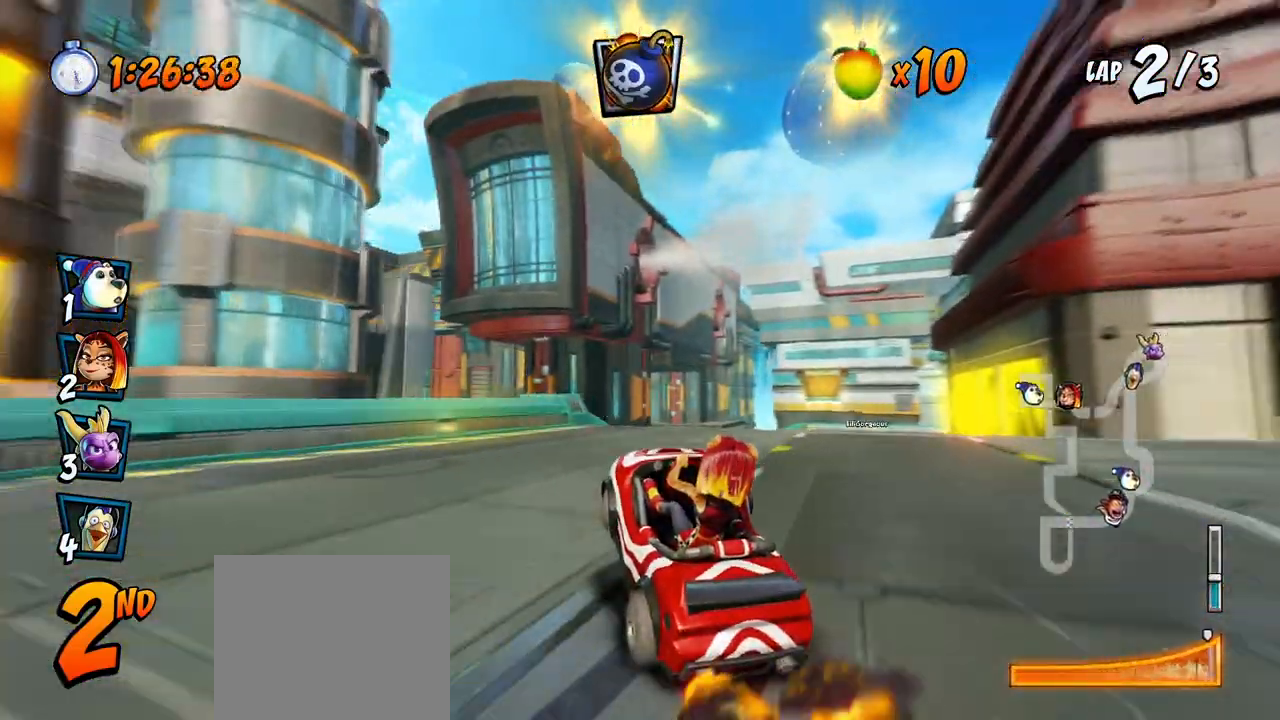
{"buttons": ["CROSS", "R2"], "left_stick": "center", "events": [[50, "L1", "up"], [333, "R2", "down"], [483, "DPAD_RIGHT", "up"]]}
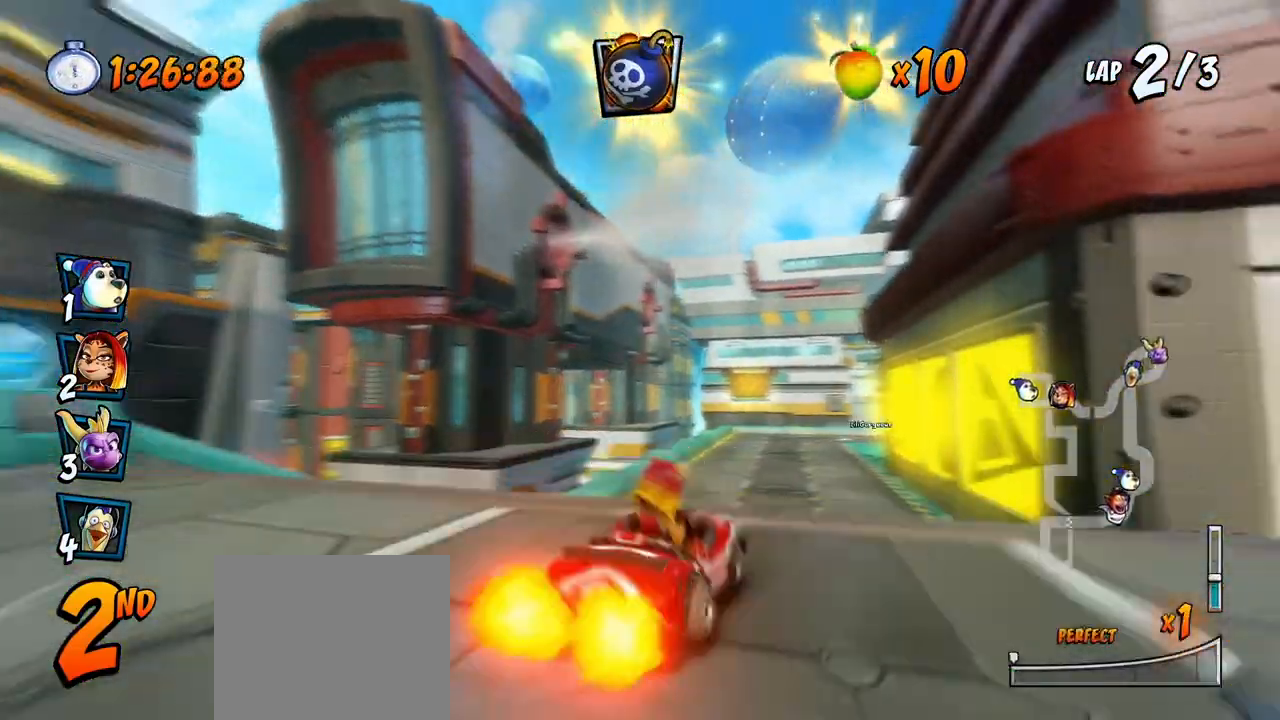
{"buttons": ["CROSS", "R2"], "left_stick": "center", "events": [[217, "DPAD_LEFT", "down"], [383, "DPAD_LEFT", "up"]]}
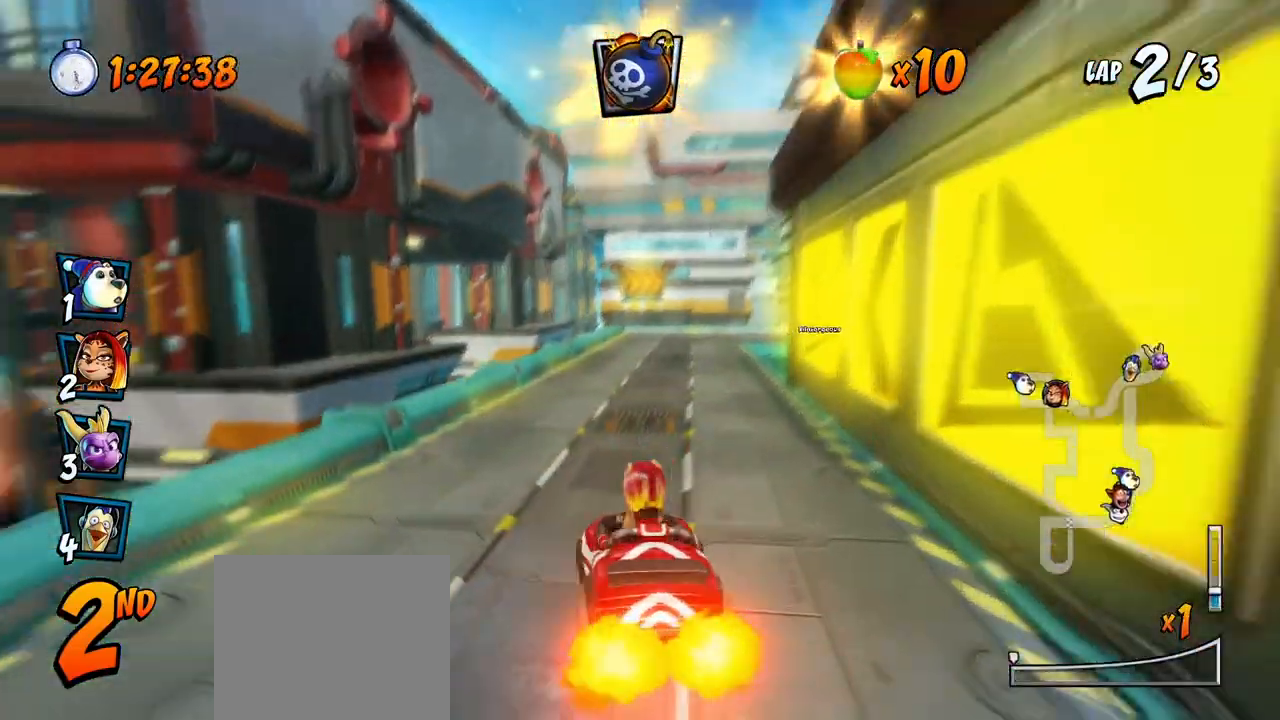
{"buttons": ["CROSS", "R2", "DPAD_LEFT"], "left_stick": "center", "events": [[50, "DPAD_RIGHT", "down"], [183, "DPAD_UP", "down"], [200, "DPAD_RIGHT", "up"], [217, "DPAD_LEFT", "down"], [217, "DPAD_UP", "up"]]}
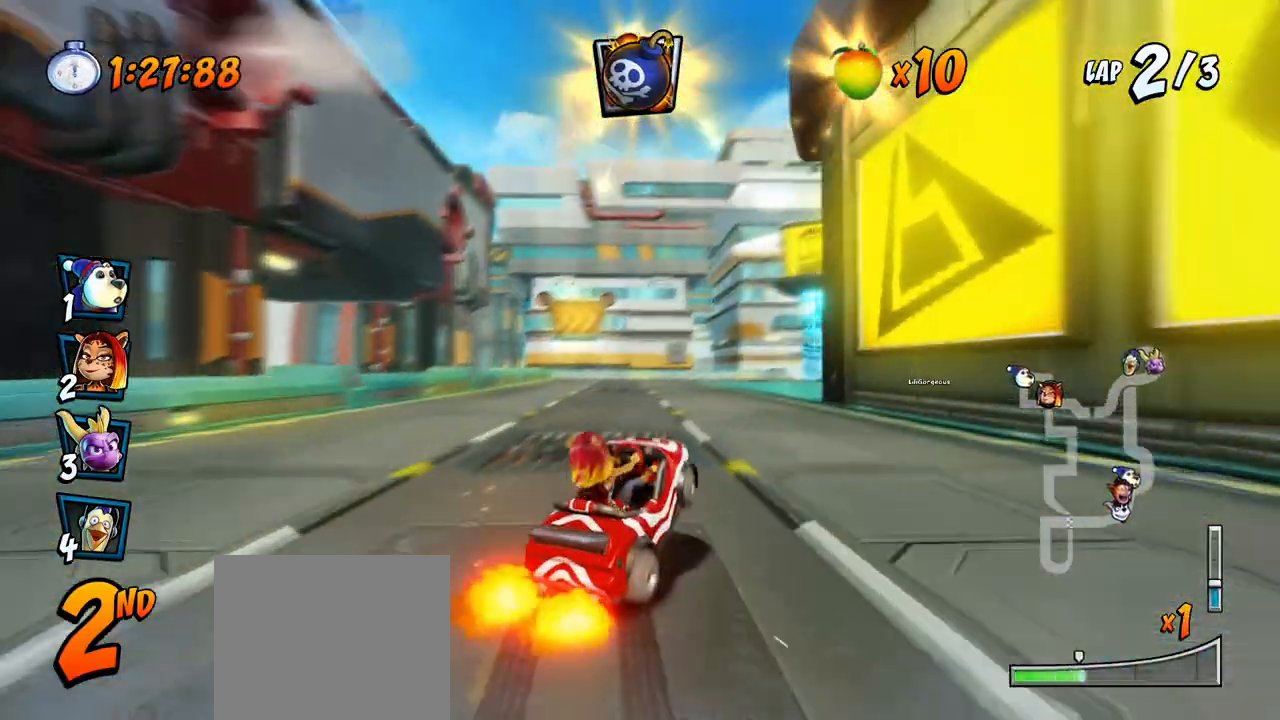
{"buttons": ["CROSS", "R2", "DPAD_LEFT"], "left_stick": "center", "events": []}
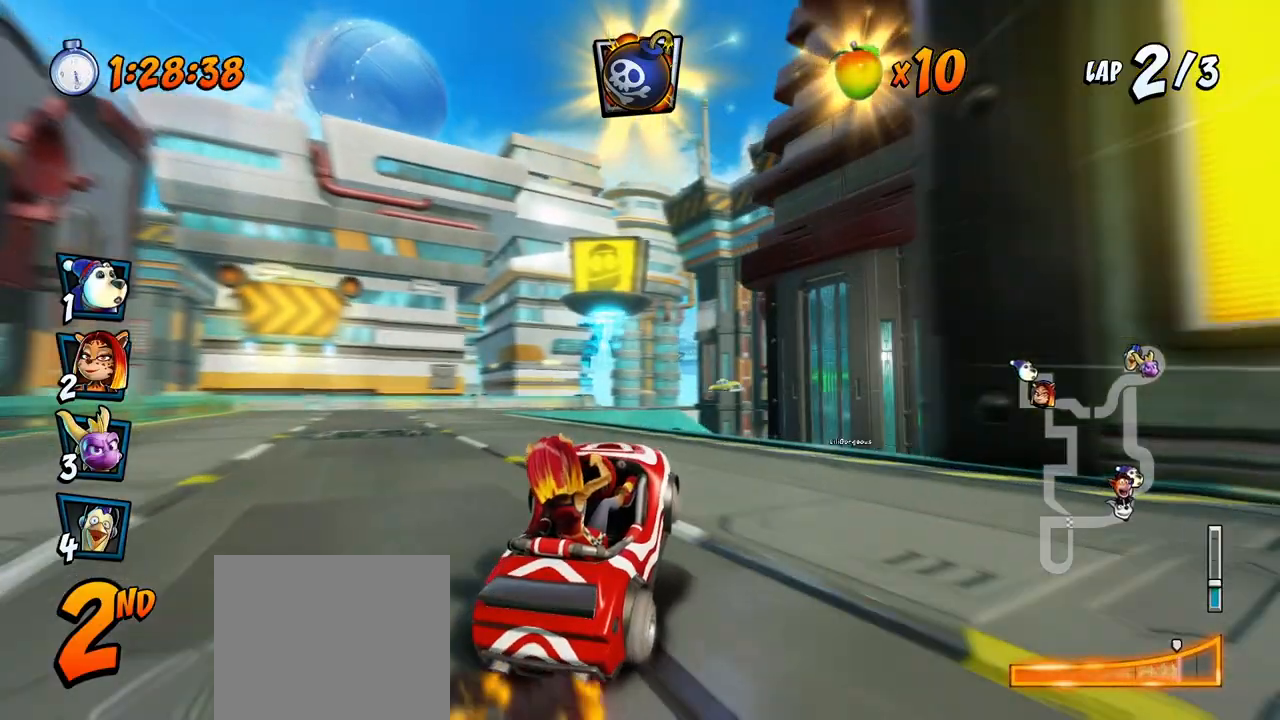
{"buttons": ["CROSS", "R2", "DPAD_LEFT"], "left_stick": "center", "events": [[33, "L1", "down"], [67, "DPAD_UP", "down"], [183, "DPAD_UP", "up"], [200, "L1", "up"]]}
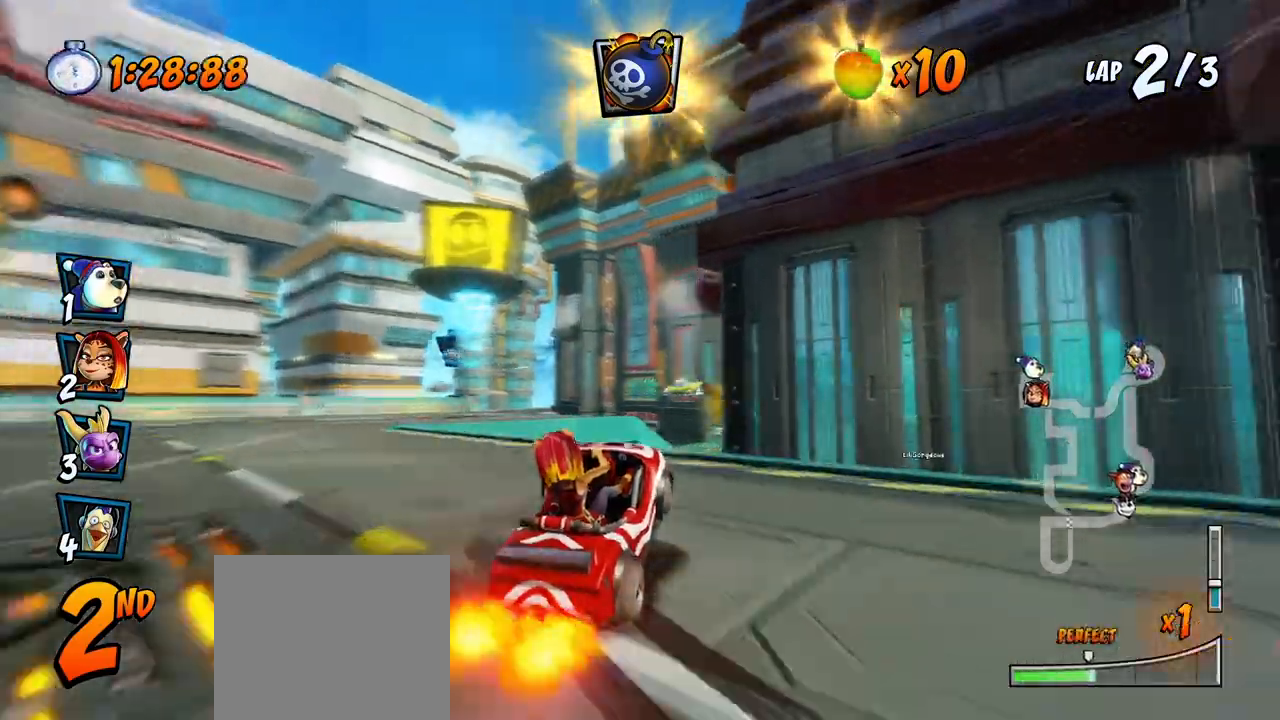
{"buttons": ["CROSS", "R2", "DPAD_RIGHT"], "left_stick": "center", "events": [[200, "DPAD_LEFT", "up"], [233, "R2", "up"], [333, "R2", "down"], [350, "DPAD_RIGHT", "down"]]}
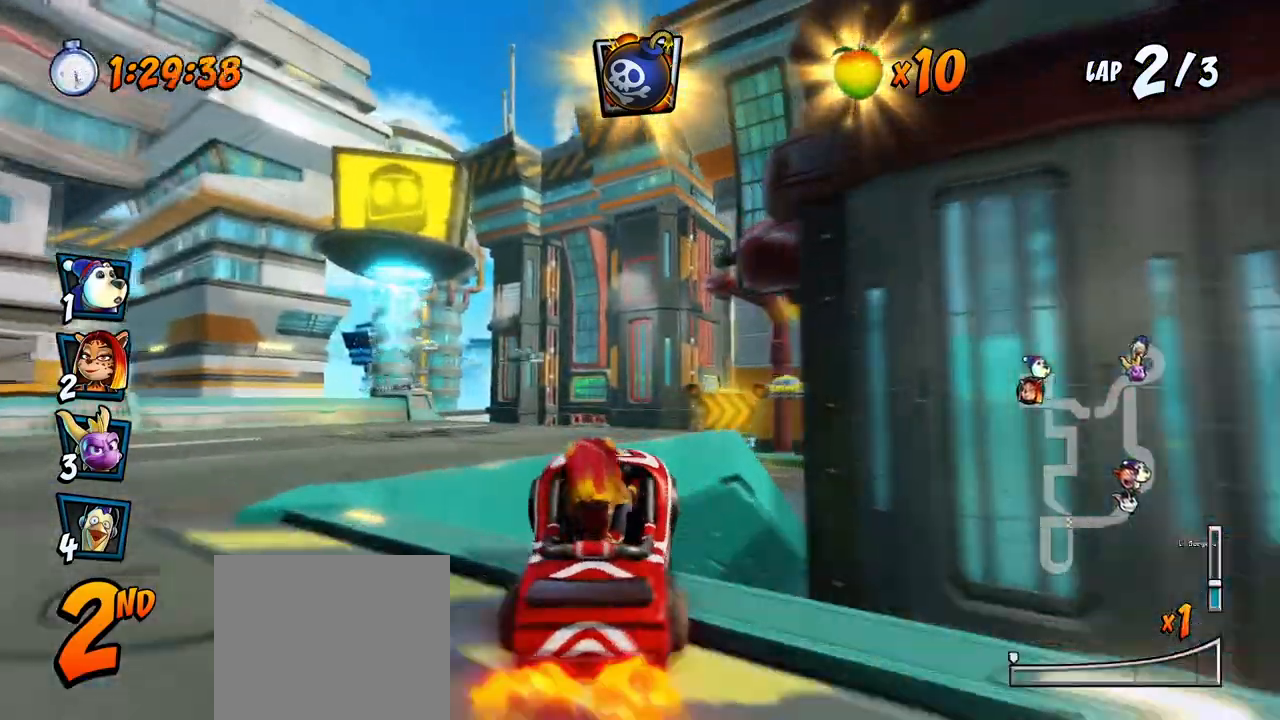
{"buttons": ["CROSS", "R2", "DPAD_LEFT"], "left_stick": "center", "events": [[433, "DPAD_UP", "down"], [450, "DPAD_LEFT", "down"], [450, "DPAD_RIGHT", "up"], [450, "DPAD_UP", "up"]]}
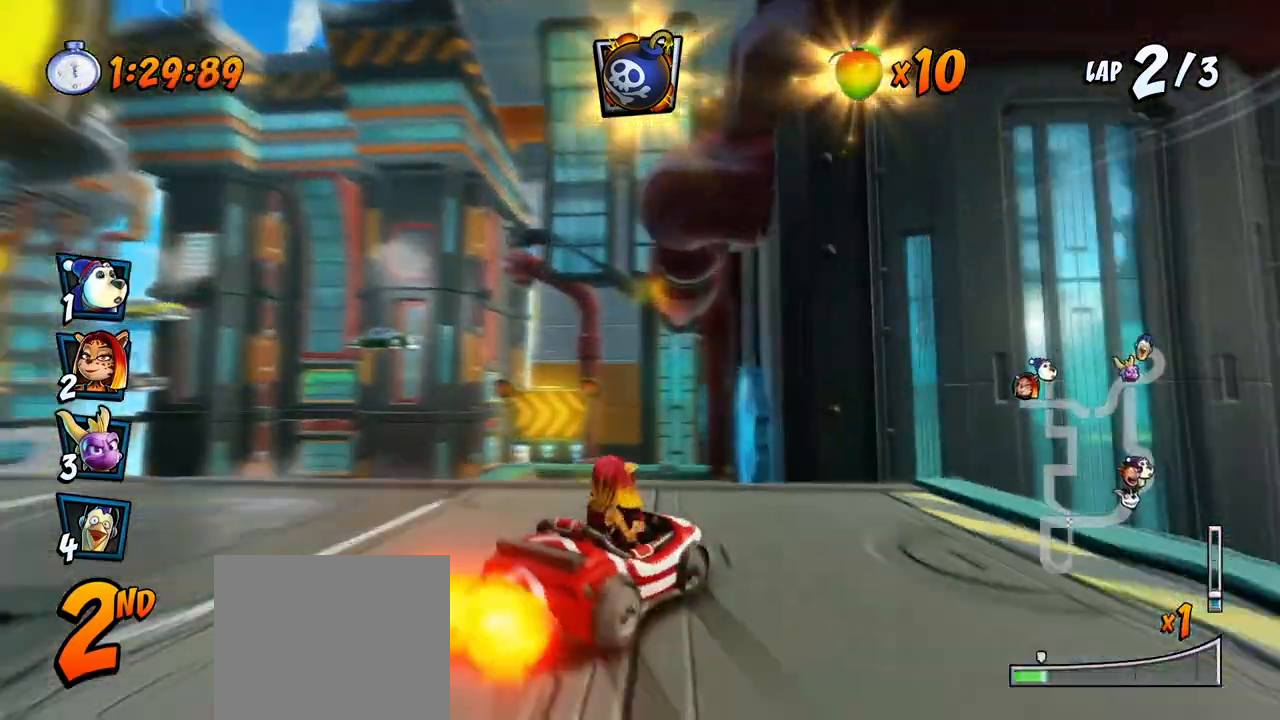
{"buttons": ["CROSS", "R2", "DPAD_UP", "DPAD_RIGHT"], "left_stick": "center", "events": [[350, "DPAD_UP", "down"], [383, "DPAD_LEFT", "up"], [383, "DPAD_RIGHT", "down"], [400, "DPAD_UP", "up"], [450, "DPAD_DOWN", "down"], [467, "DPAD_DOWN", "up"], [483, "DPAD_DOWN", "down"], [500, "DPAD_DOWN", "up"], [500, "DPAD_UP", "down"]]}
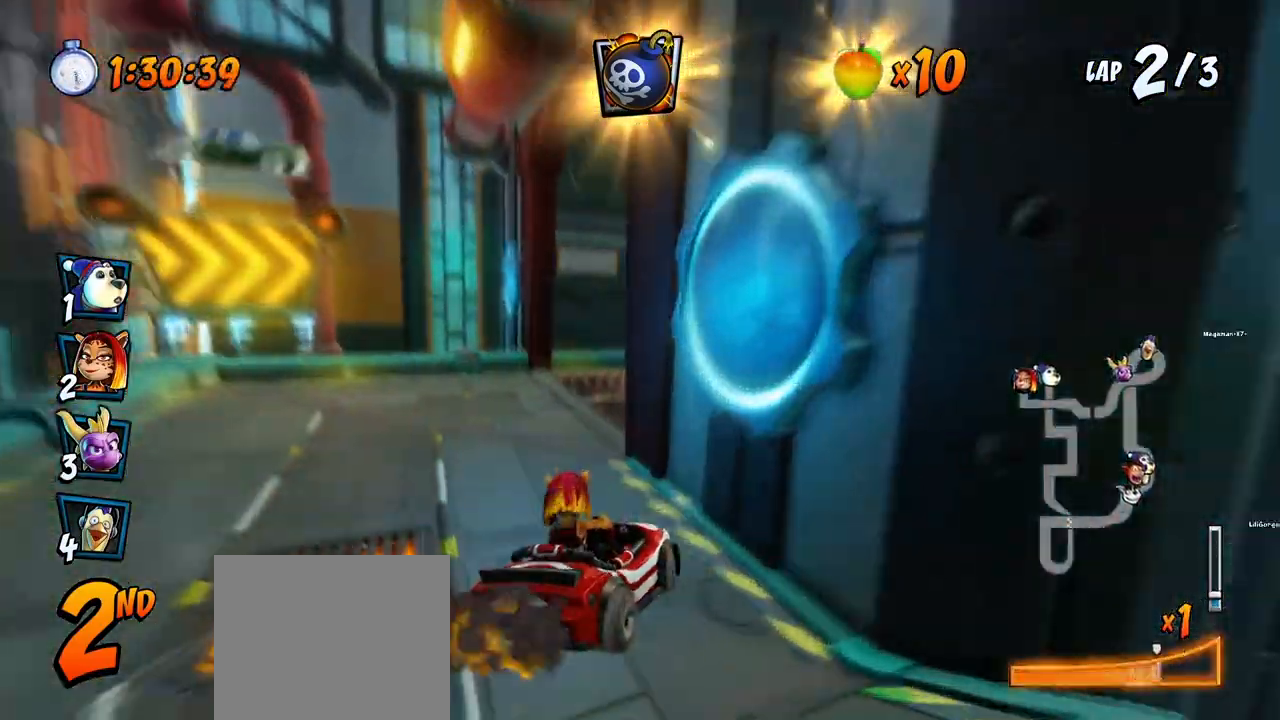
{"buttons": ["SQUARE", "R2", "DPAD_DOWN", "DPAD_RIGHT"], "left_stick": "center"}
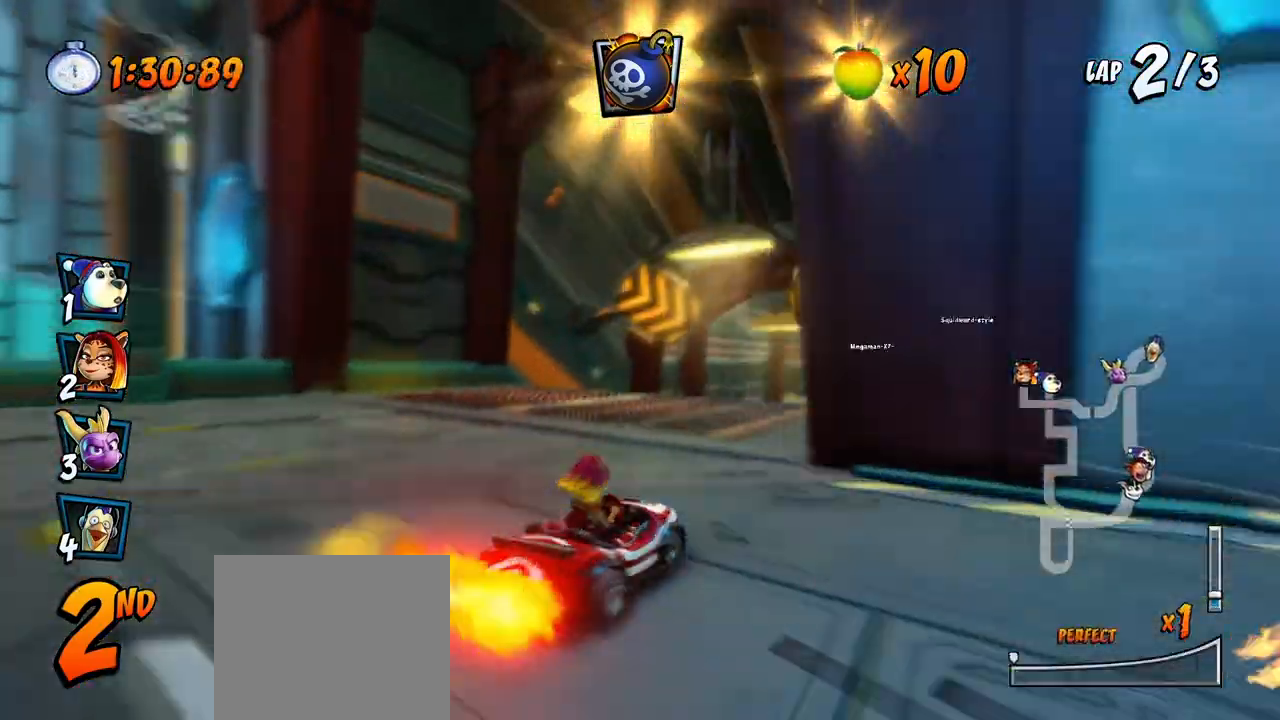
{"buttons": ["CROSS"], "left_stick": "center", "events": [[50, "CROSS", "down"], [50, "DPAD_DOWN", "up"], [50, "R2", "up"], [67, "DPAD_RIGHT", "up"], [67, "SQUARE", "up"], [300, "DPAD_RIGHT", "down"], [317, "DPAD_UP", "down"], [333, "R2", "down"], [367, "DPAD_UP", "up"], [417, "DPAD_RIGHT", "up"], [467, "R2", "up"]]}
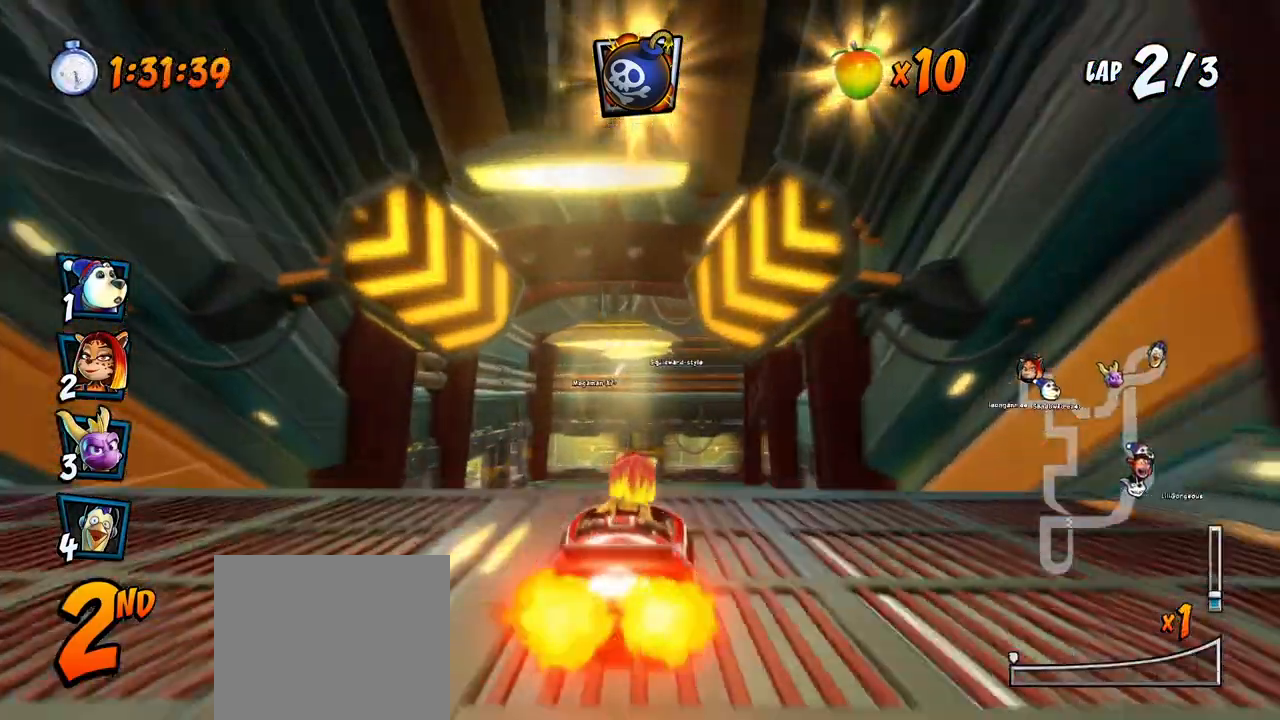
{"buttons": ["CROSS"], "left_stick": "center", "events": [[83, "DPAD_RIGHT", "down"], [200, "DPAD_RIGHT", "up"]]}
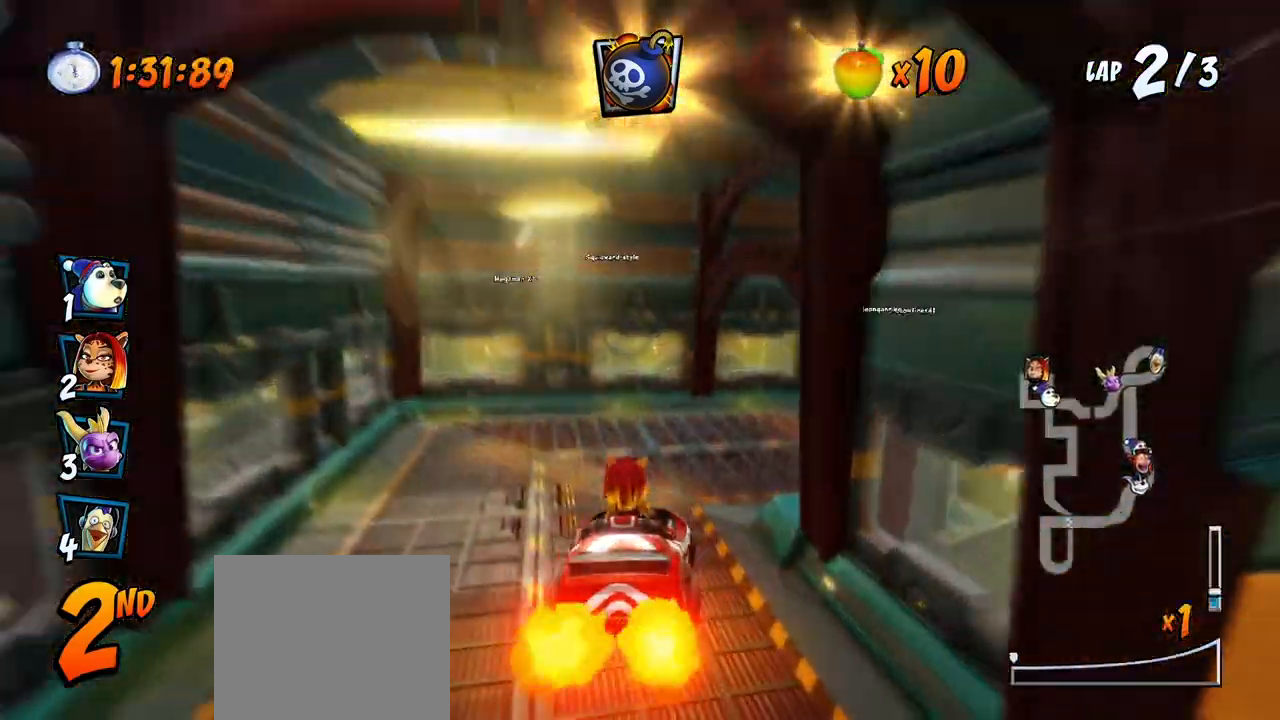
{"buttons": ["SQUARE", "R2", "DPAD_DOWN", "DPAD_RIGHT"], "left_stick": "center", "events": [[67, "DPAD_RIGHT", "down"], [83, "DPAD_UP", "down"], [100, "DPAD_DOWN", "down"], [100, "DPAD_UP", "up"], [317, "CROSS", "up"], [317, "R2", "down"], [317, "SQUARE", "down"]]}
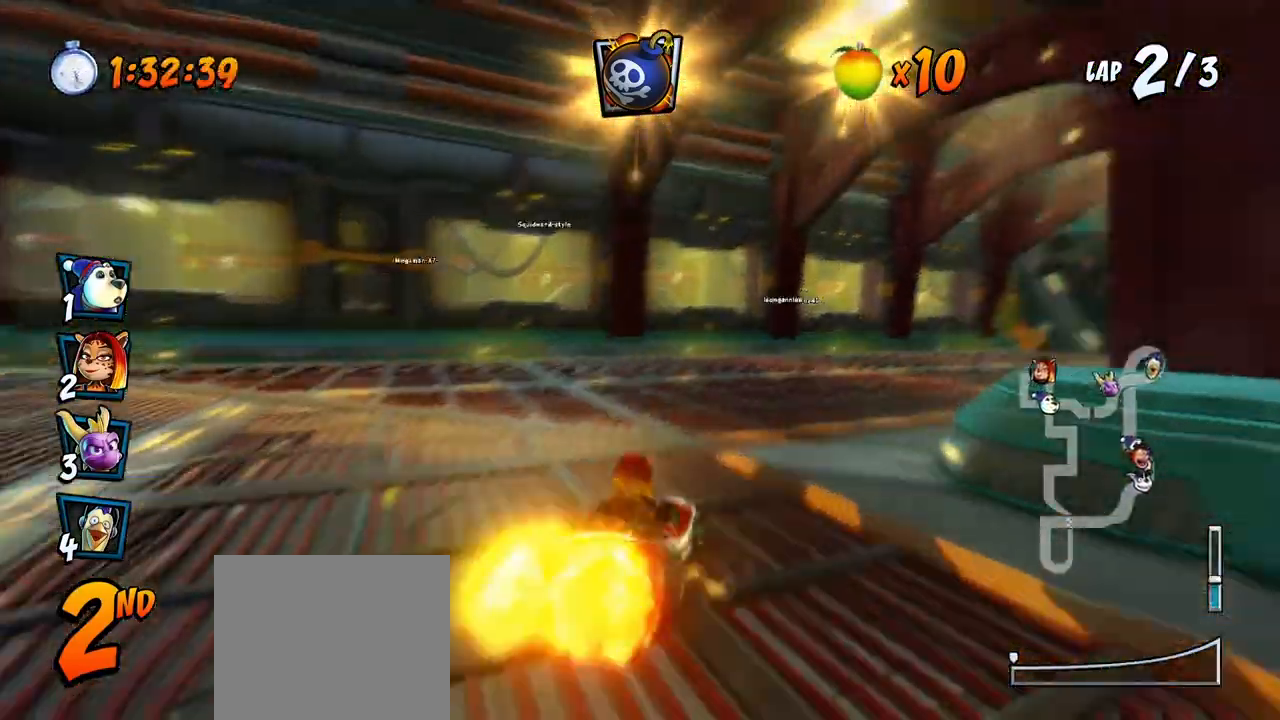
{"buttons": ["CROSS", "R2", "DPAD_UP", "DPAD_LEFT"], "left_stick": "center", "events": [[117, "CROSS", "down"], [133, "SQUARE", "up"], [417, "DPAD_DOWN", "up"], [483, "DPAD_DOWN", "down"], [500, "DPAD_DOWN", "up"], [500, "DPAD_LEFT", "down"], [500, "DPAD_RIGHT", "up"], [500, "DPAD_UP", "down"]]}
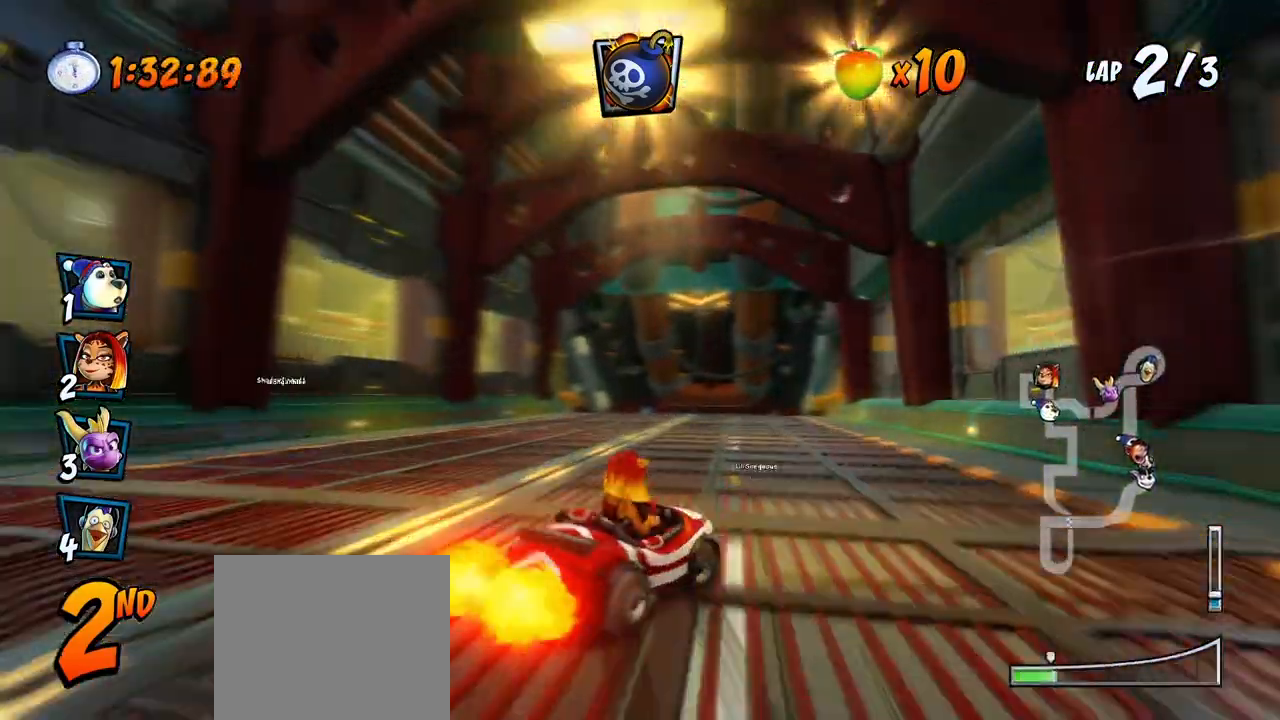
{"buttons": ["CROSS", "R2", "DPAD_LEFT"], "left_stick": "center", "events": [[17, "DPAD_UP", "up"]]}
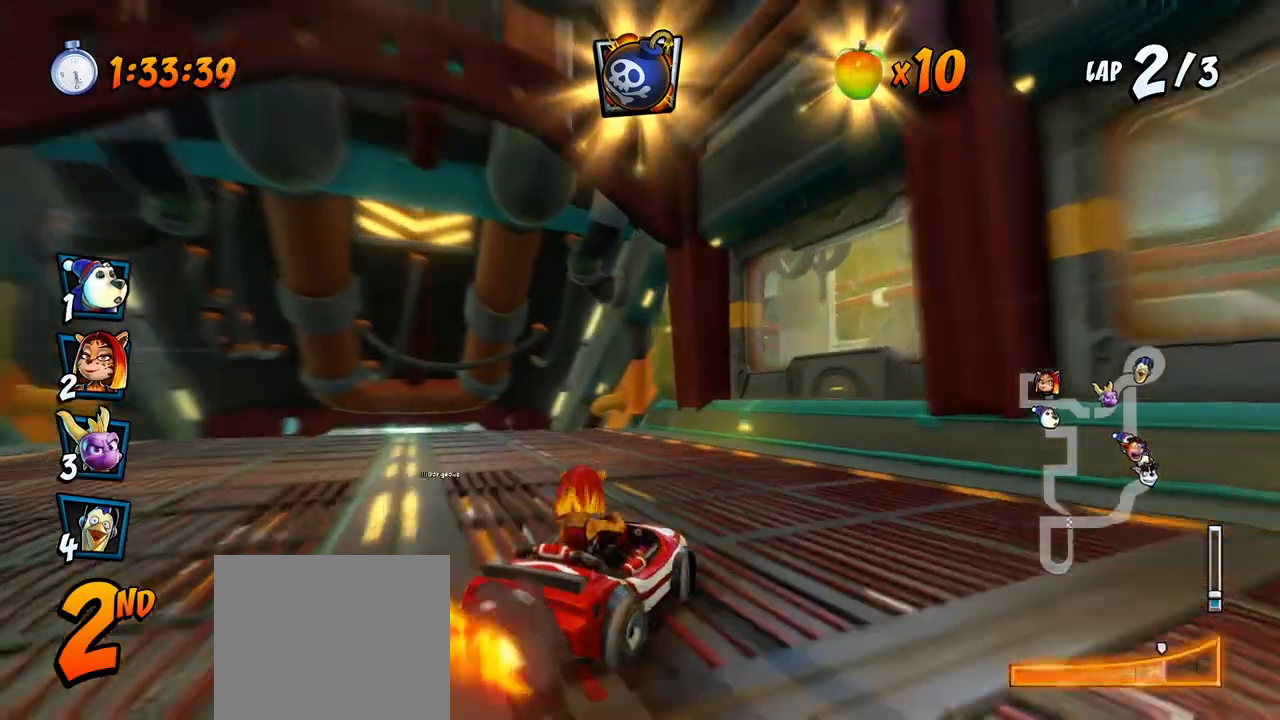
{"buttons": ["CROSS", "R2", "DPAD_UP", "DPAD_LEFT"], "left_stick": "center", "events": [[183, "DPAD_UP", "down"], [183, "L1", "down"], [267, "R2", "up"], [350, "L1", "up"], [350, "R2", "down"]]}
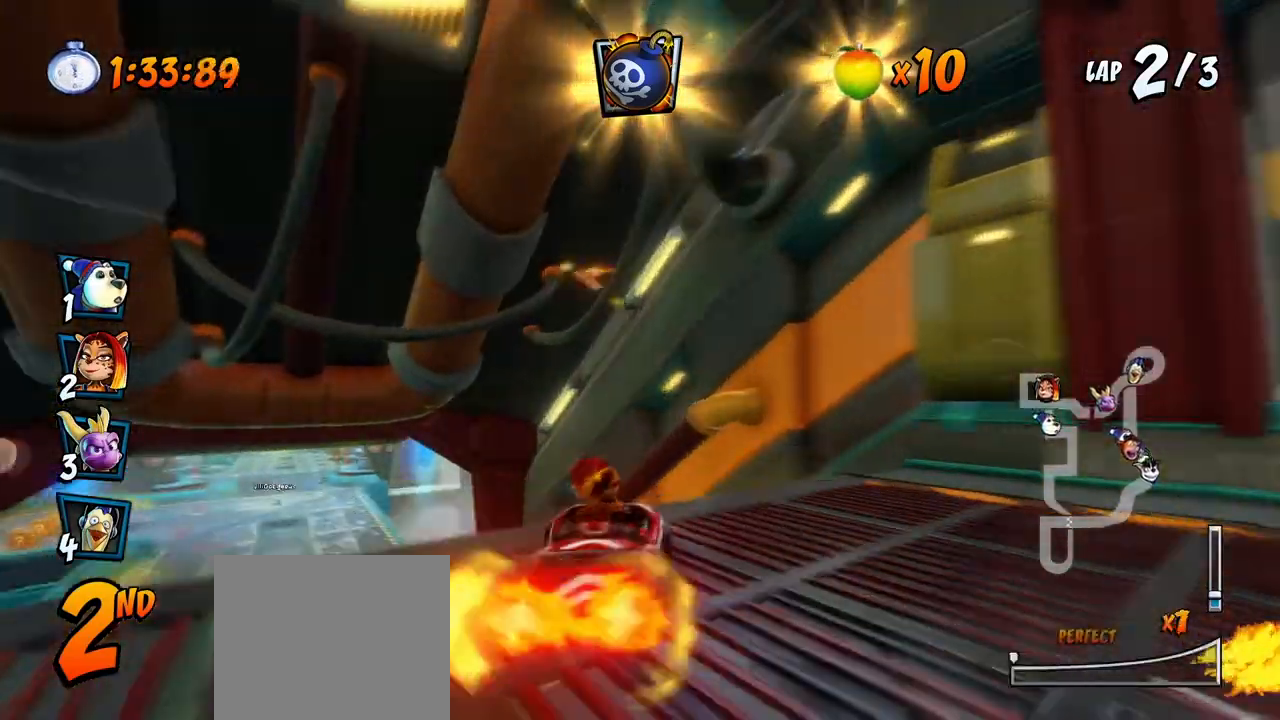
{"buttons": ["CROSS", "R2"], "left_stick": "center", "events": [[150, "DPAD_UP", "up"], [200, "DPAD_LEFT", "up"], [217, "DPAD_LEFT", "down"], [267, "DPAD_LEFT", "up"]]}